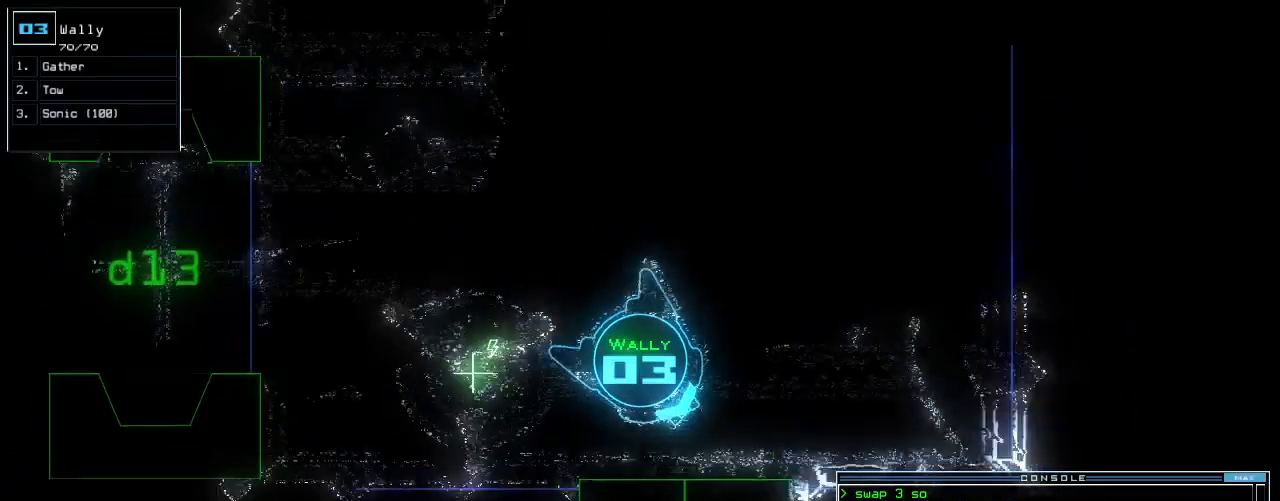
Gameplay with keyboard; each line is a JSON object with the keys held at the frame after it. "events" lists presses ("down") and releases ("up") of ".", "0", "1", "2", "3", "4", "5", "6", "7", "8", "9", "a", "b", "backspace", "c", "caps_lock", "comma", "ctrl_l", "ctrl_r", "d", "down", "e", "equals", "escape", "f", "g", "h", "i", "j", "k", "l", "left", "m", "minus", "n", "o", "p", "q", "quote", "r", "return", "right", "s", "semicolon", "shift_l", "shift_r", "space", "t", "tab", "tilde", "u", "up", "v", "w", "x", "y" and "z" between this image and that frame as [ms after this image, input, new state], when the widget could be followed in between. No other keys are recorded. Mouse input is not recorded. Not read: other_keys.
{"keys": [], "events": [[125, "2", "down"], [167, "2", "up"], [250, "2", "down"], [250, "up", "up"], [271, "right", "up"], [292, "2", "up"], [417, "return", "down"], [459, "return", "up"]]}
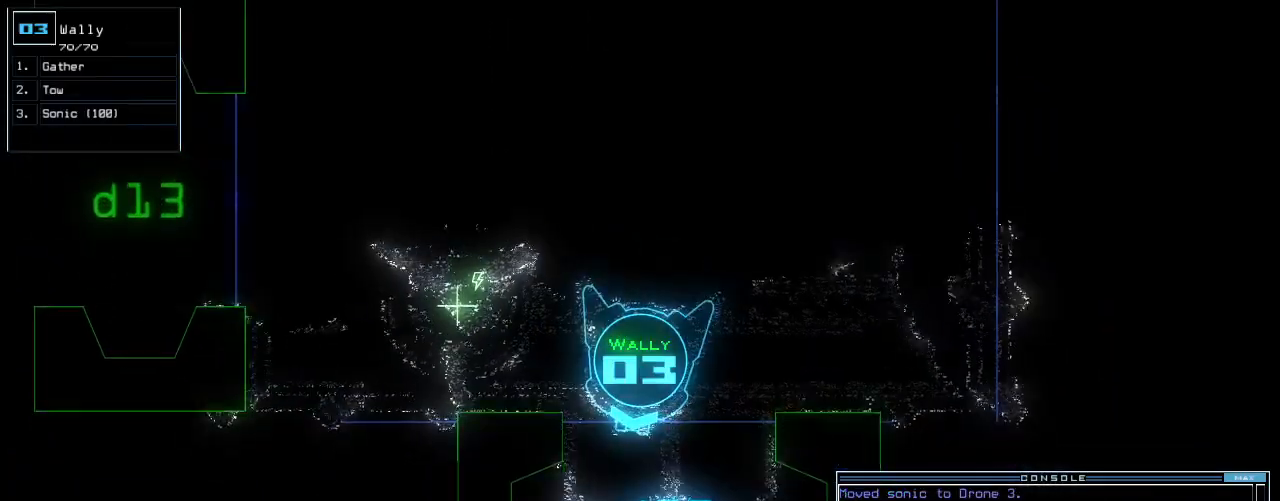
{"keys": ["d", "down"], "events": [[63, "up", "down"], [292, "up", "up"], [396, "down", "down"], [459, "d", "down"]]}
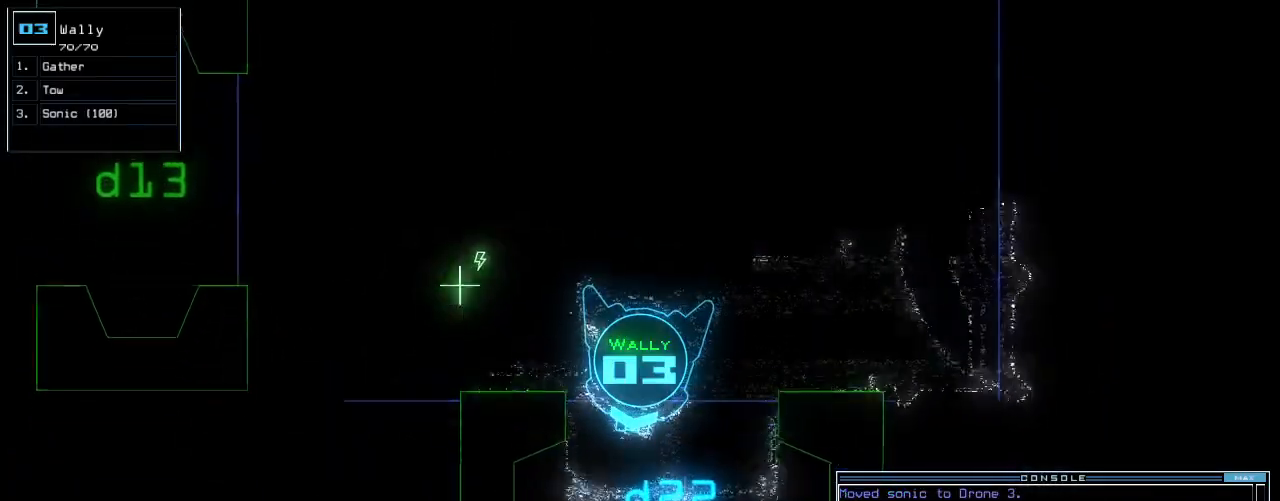
{"keys": ["down"], "events": [[21, "d", "up"], [209, "2", "down"], [271, "2", "up"], [313, "2", "down"], [354, "return", "down"], [375, "2", "up"], [417, "return", "up"]]}
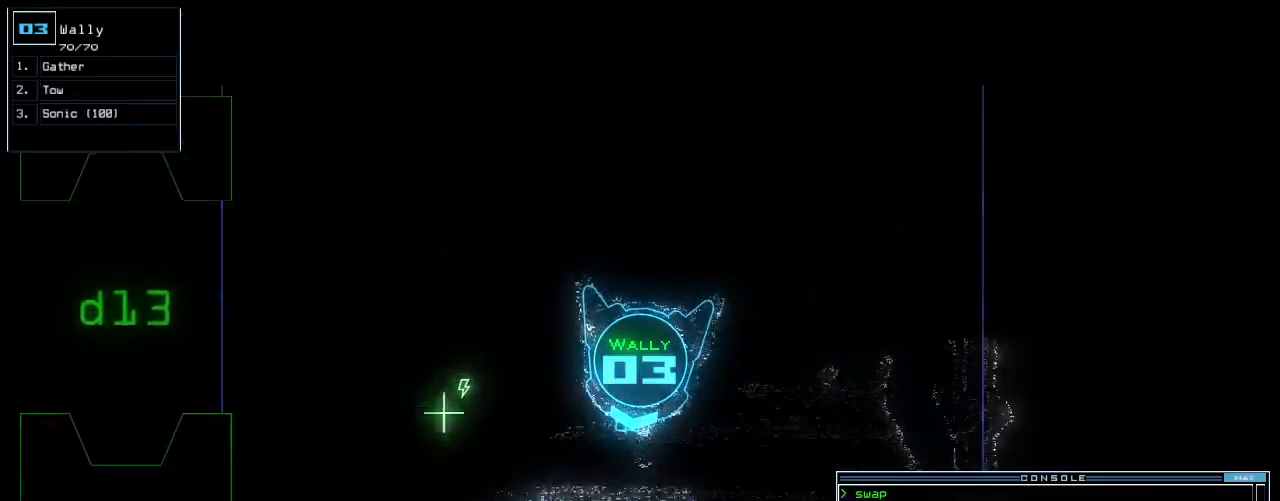
{"keys": ["right", "up"], "events": [[42, "right", "down"], [104, "down", "up"], [209, "up", "down"]]}
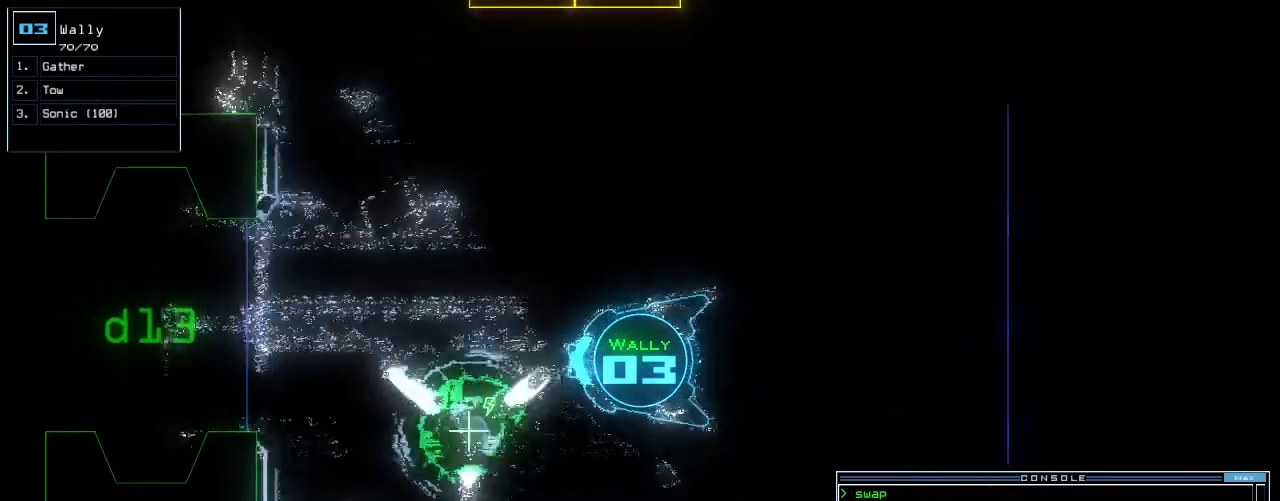
{"keys": ["up"]}
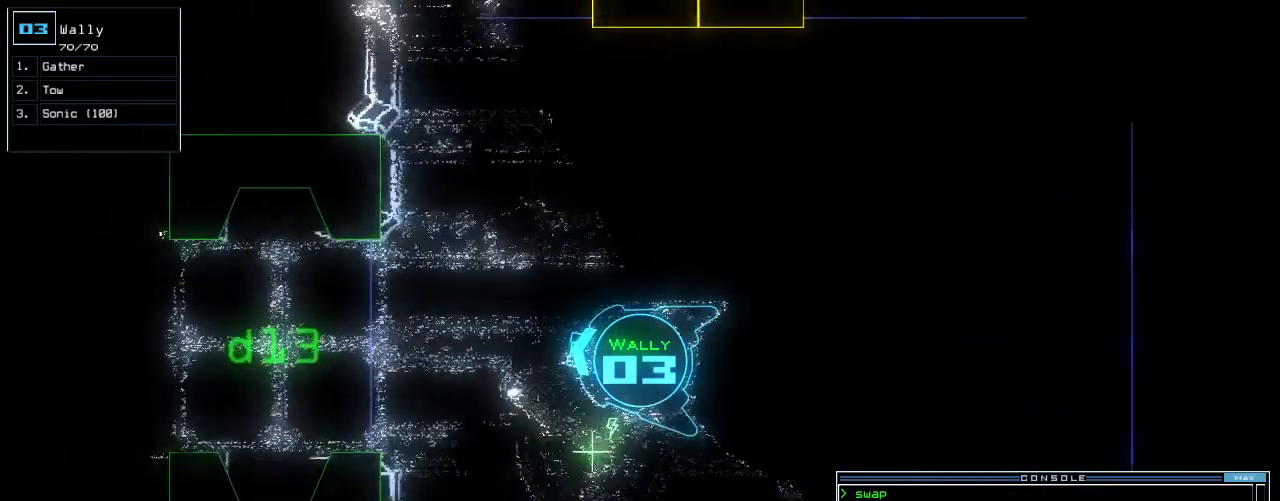
{"keys": ["up"], "events": [[209, "left", "down"], [292, "left", "up"]]}
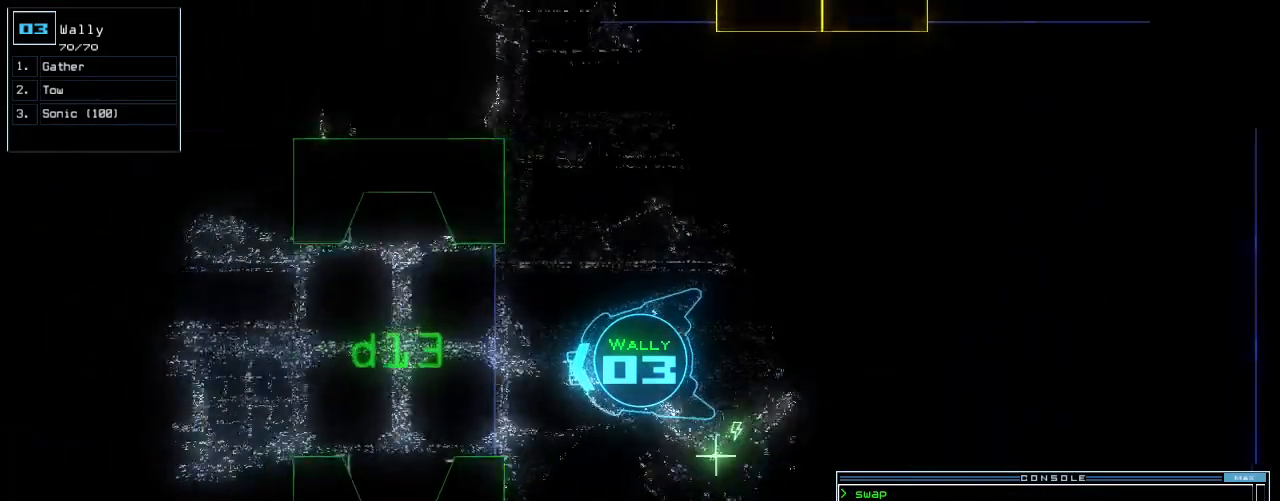
{"keys": ["up"], "events": [[230, "right", "down"], [334, "right", "up"]]}
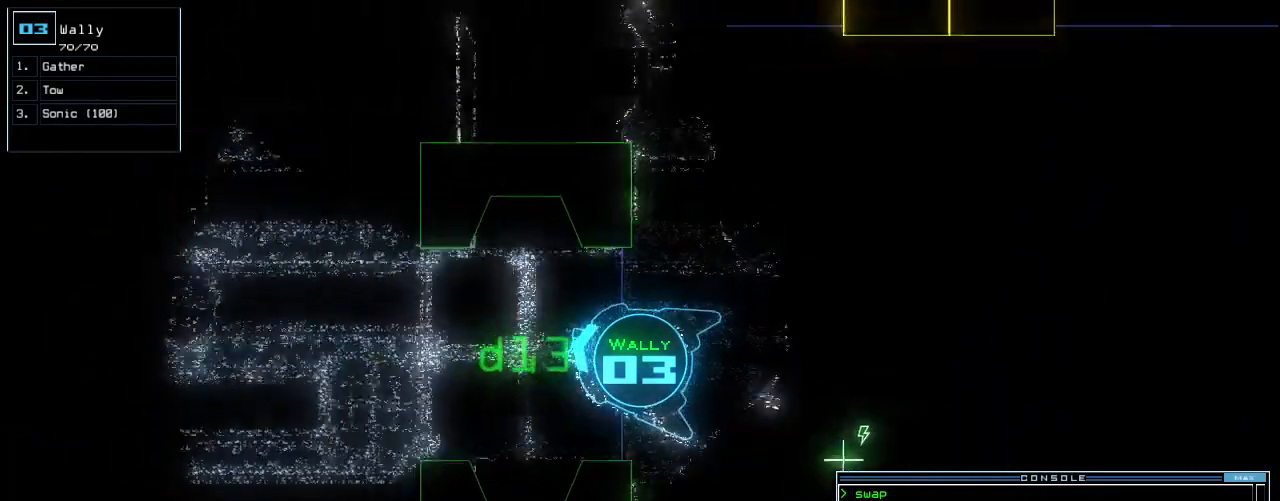
{"keys": ["up"], "events": [[167, "left", "down"], [250, "left", "up"]]}
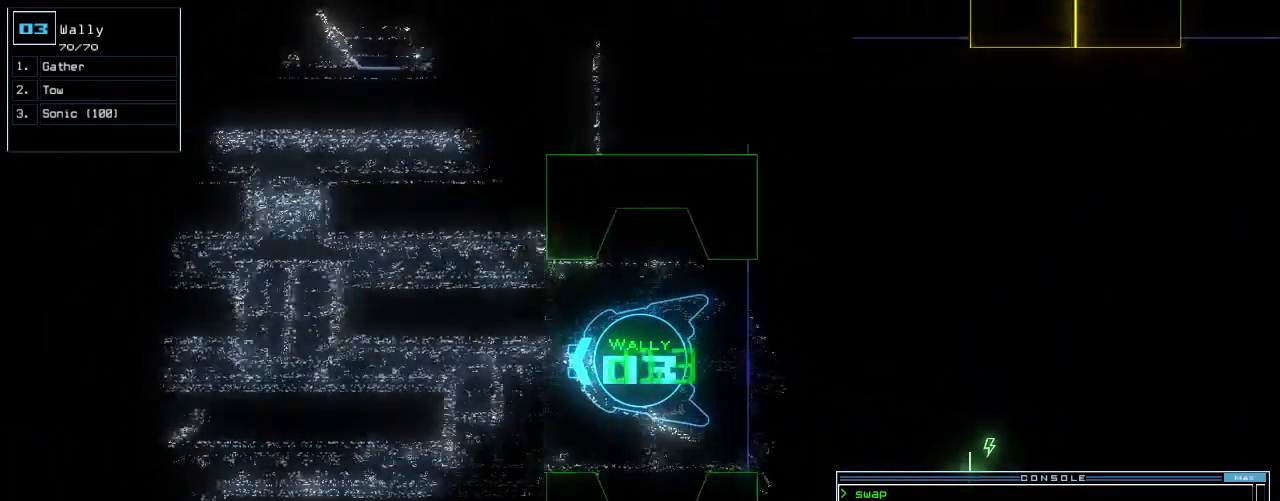
{"keys": ["right", "up"]}
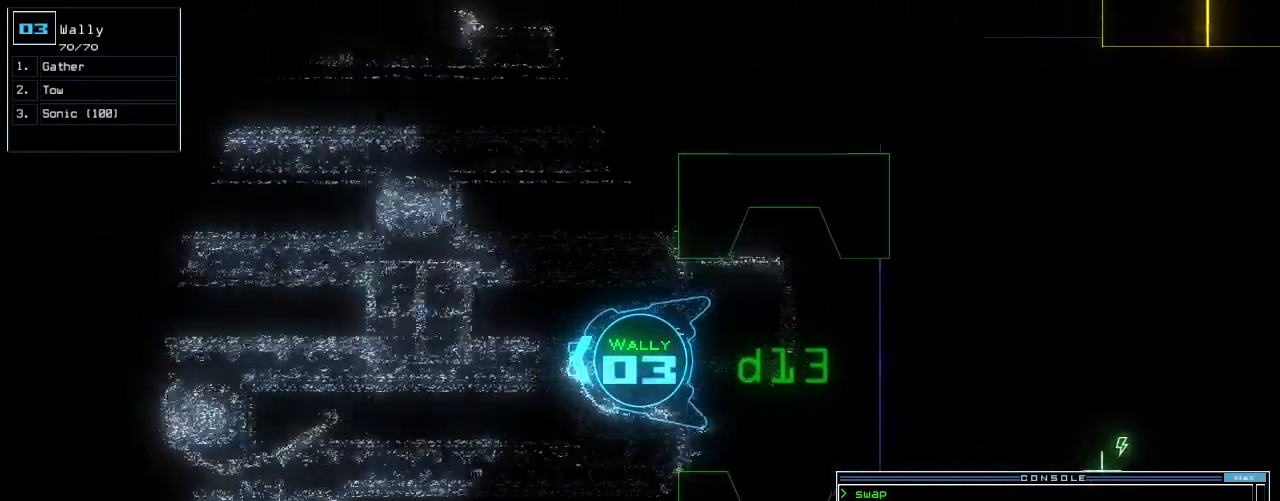
{"keys": ["up"], "events": [[125, "right", "up"]]}
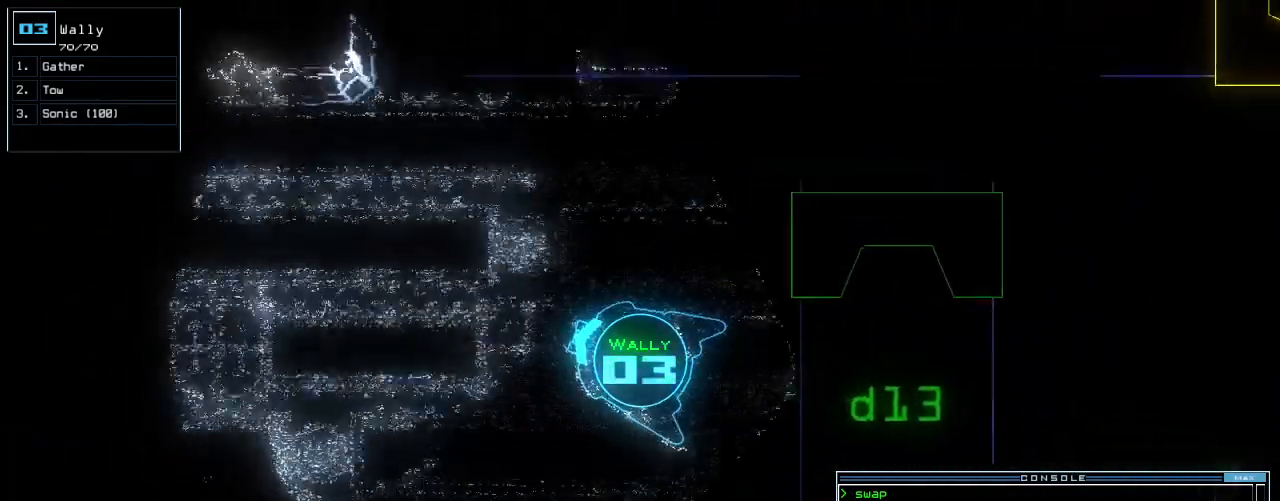
{"keys": ["left", "up"], "events": [[480, "left", "down"]]}
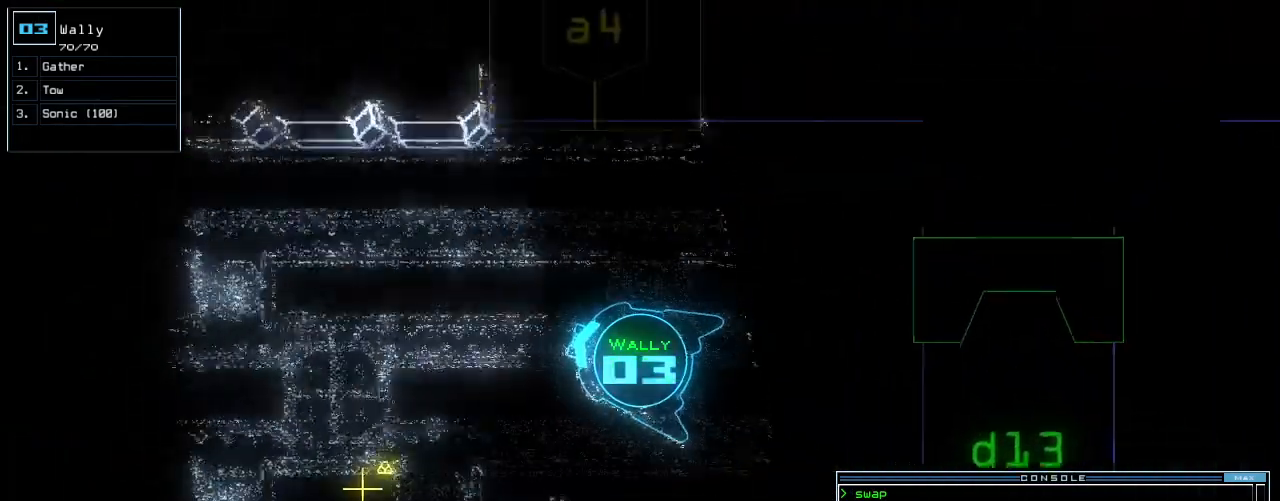
{"keys": ["left", "up"], "events": [[84, "left", "up"], [146, "left", "down"], [250, "left", "up"], [459, "left", "down"]]}
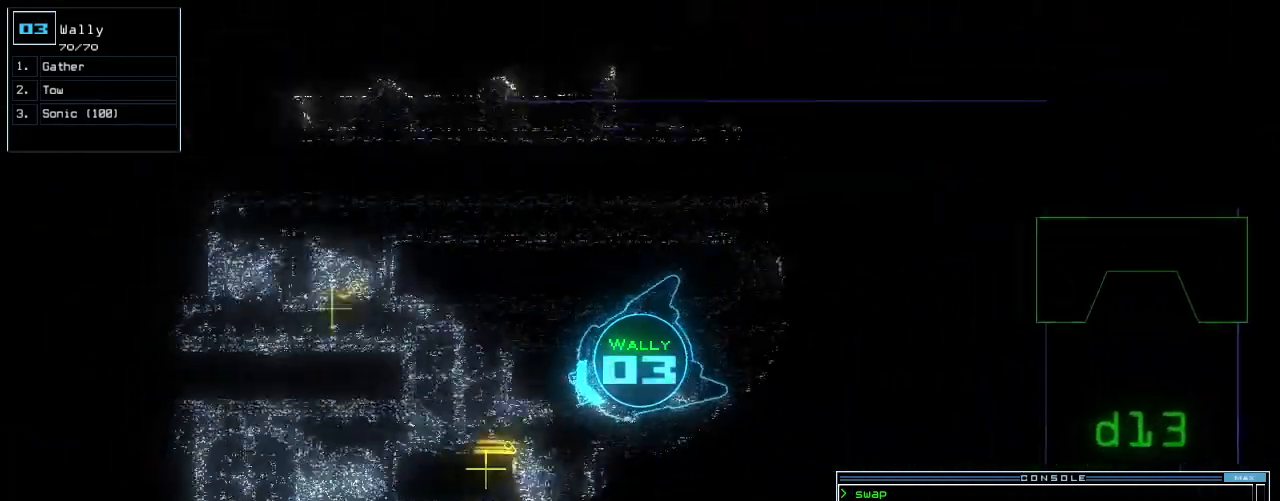
{"keys": ["g", "up"]}
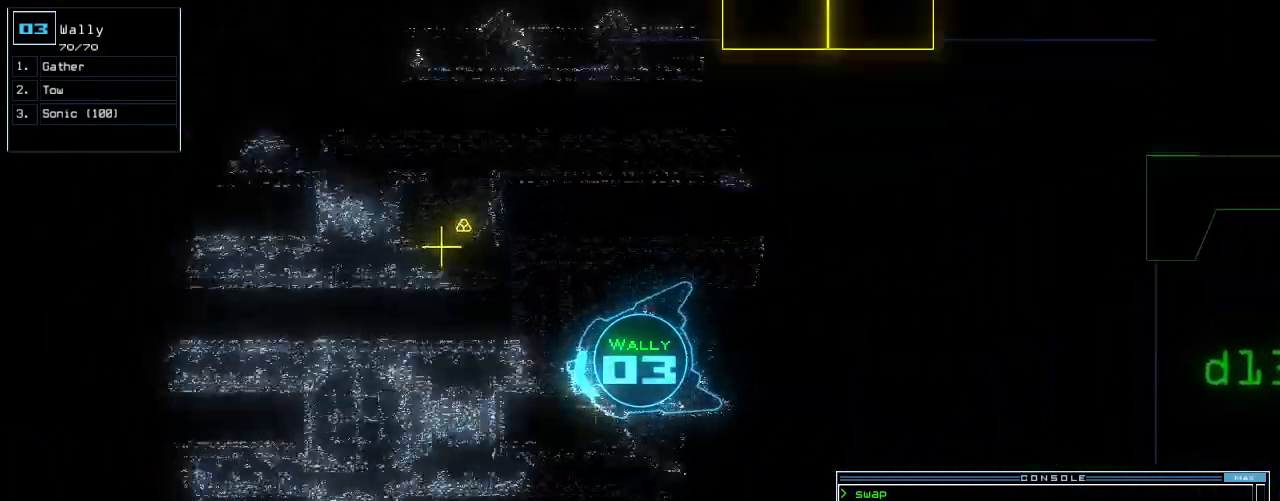
{"keys": ["right", "up"]}
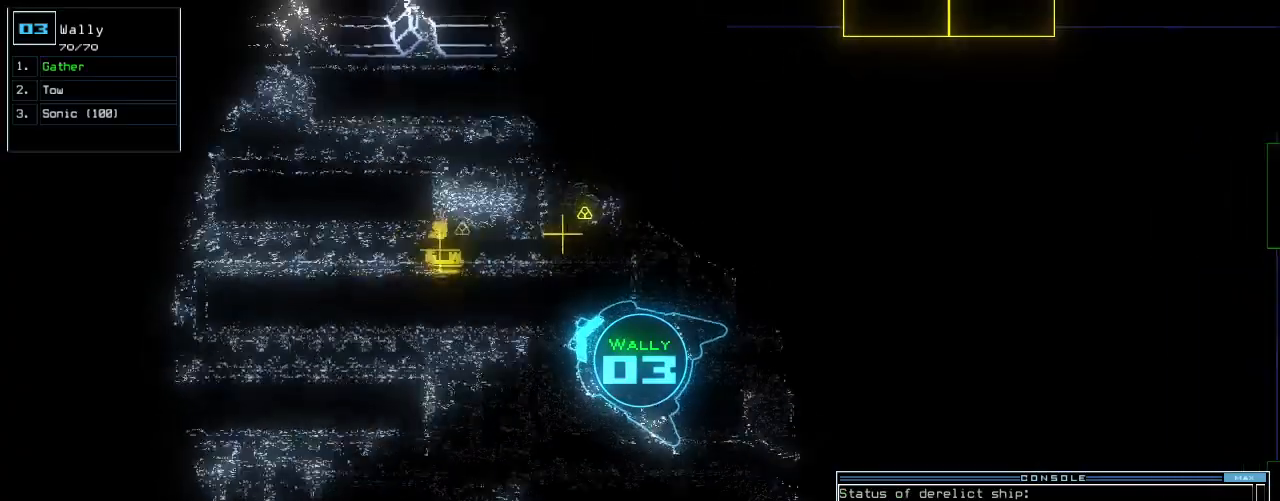
{"keys": ["return", "up"], "events": [[188, "right", "up"], [292, "left", "down"], [375, "g", "down"], [417, "left", "up"], [417, "return", "down"], [459, "g", "up"]]}
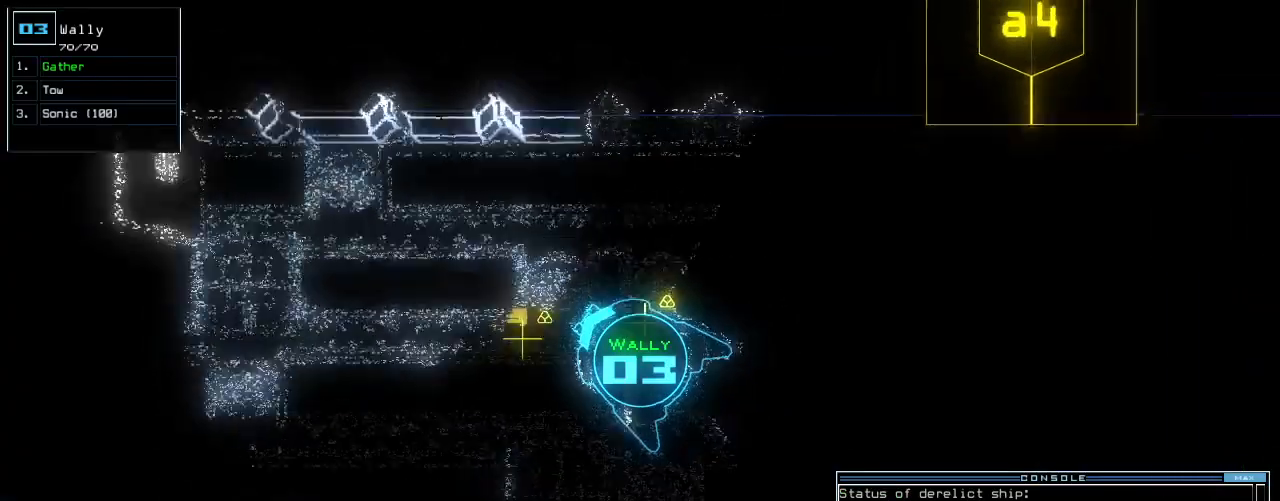
{"keys": ["up"]}
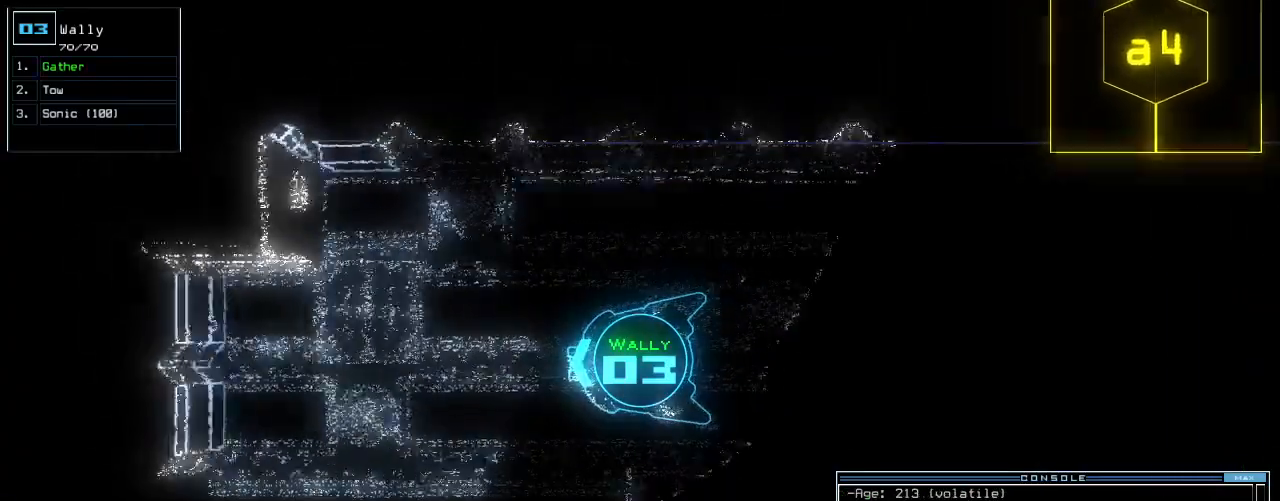
{"keys": ["left", "up"]}
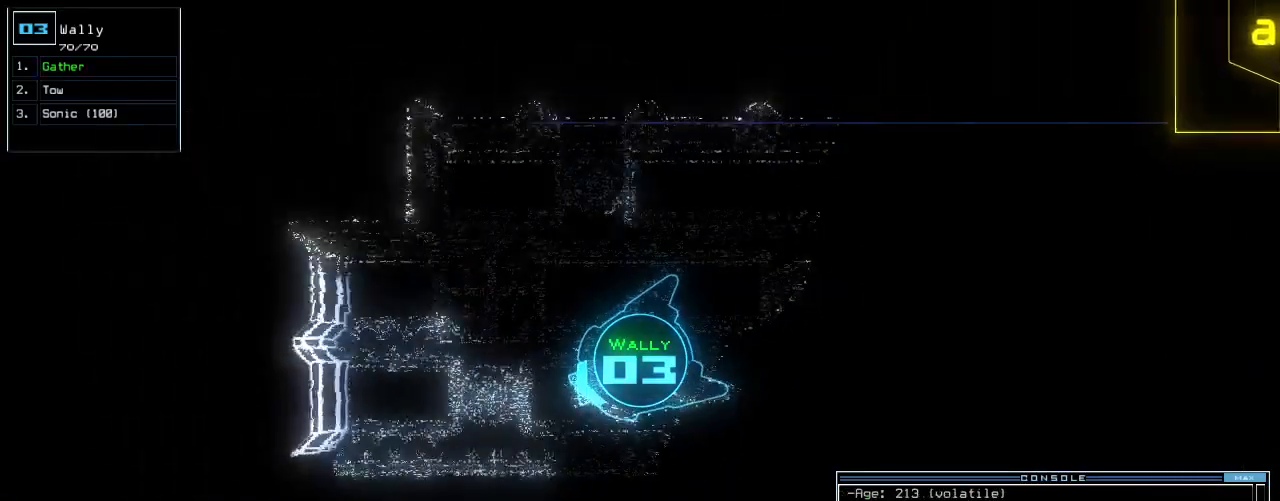
{"keys": ["space", "up"]}
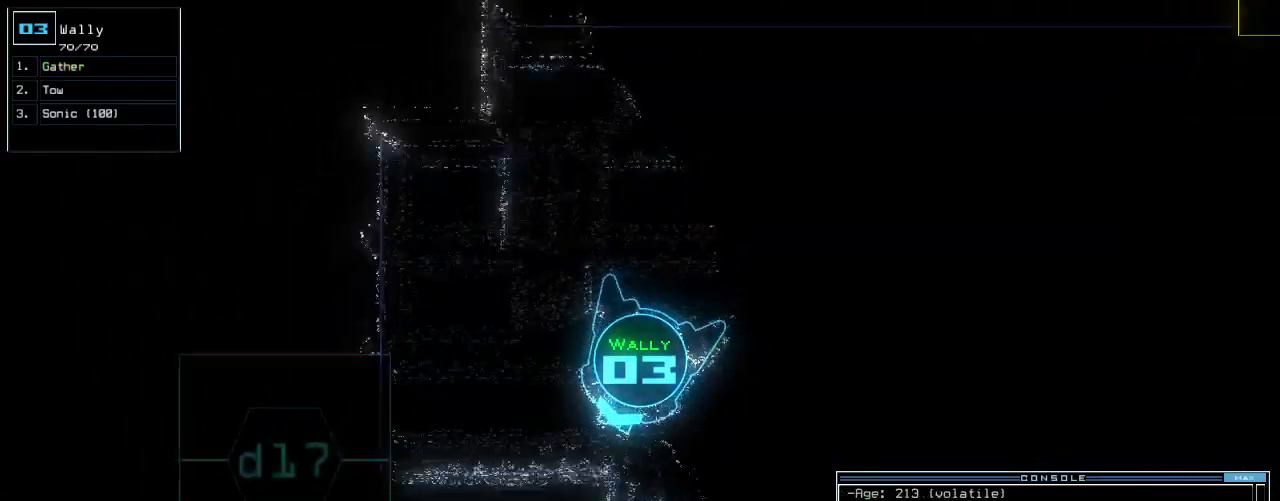
{"keys": []}
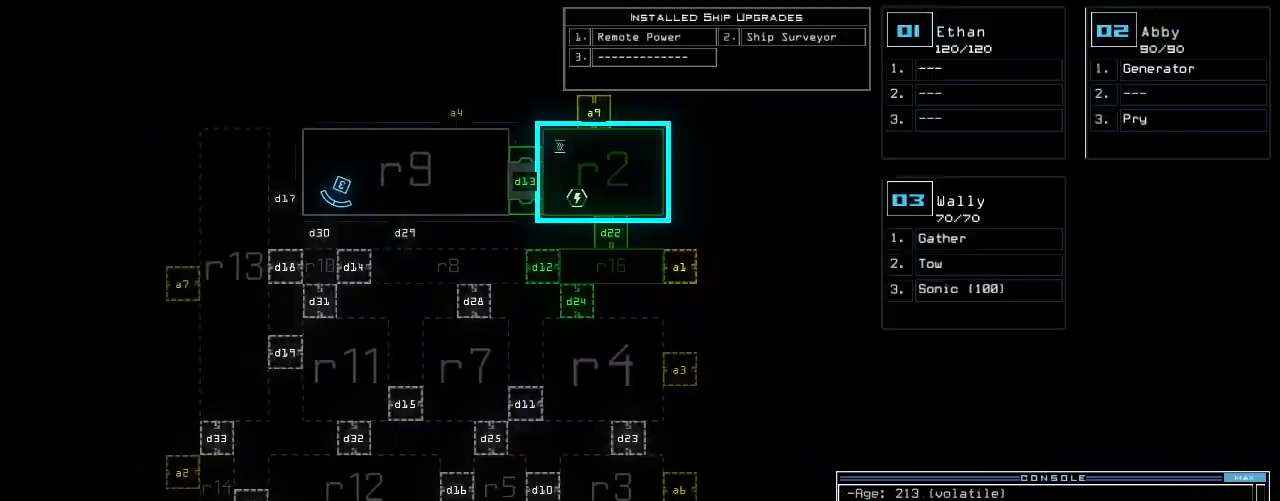
{"keys": [], "events": []}
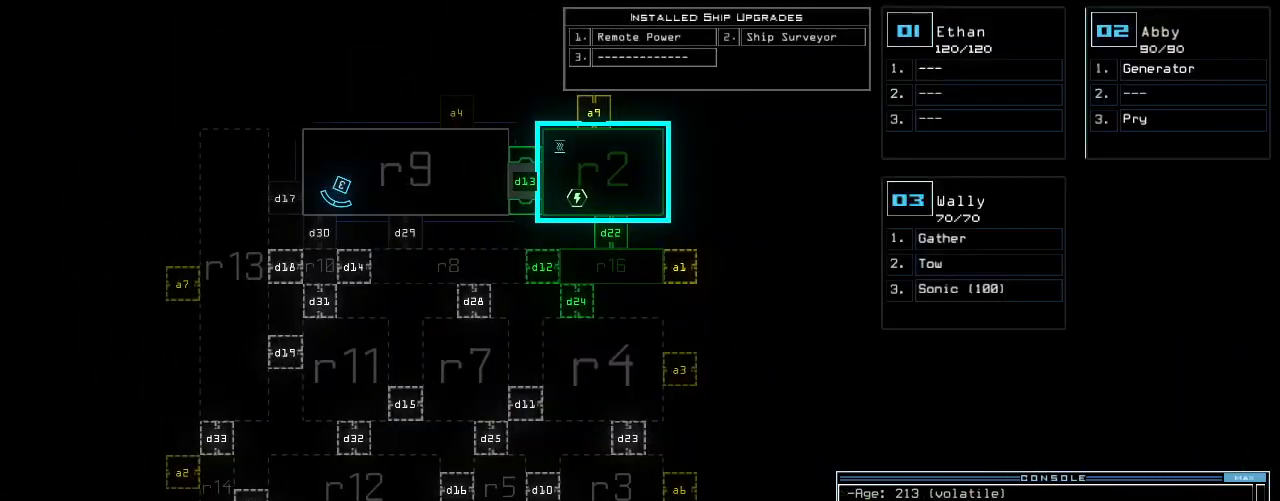
{"keys": ["down", "left", "space"], "events": [[459, "space", "down"], [500, "down", "down"], [500, "left", "down"]]}
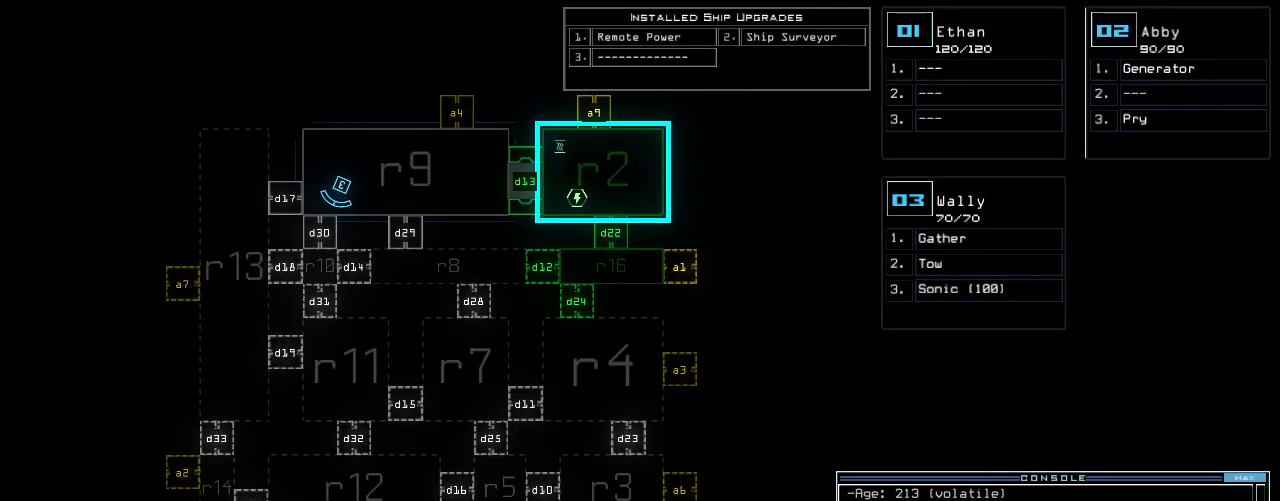
{"keys": ["left", "up"], "events": [[63, "space", "up"], [209, "down", "up"], [313, "up", "down"]]}
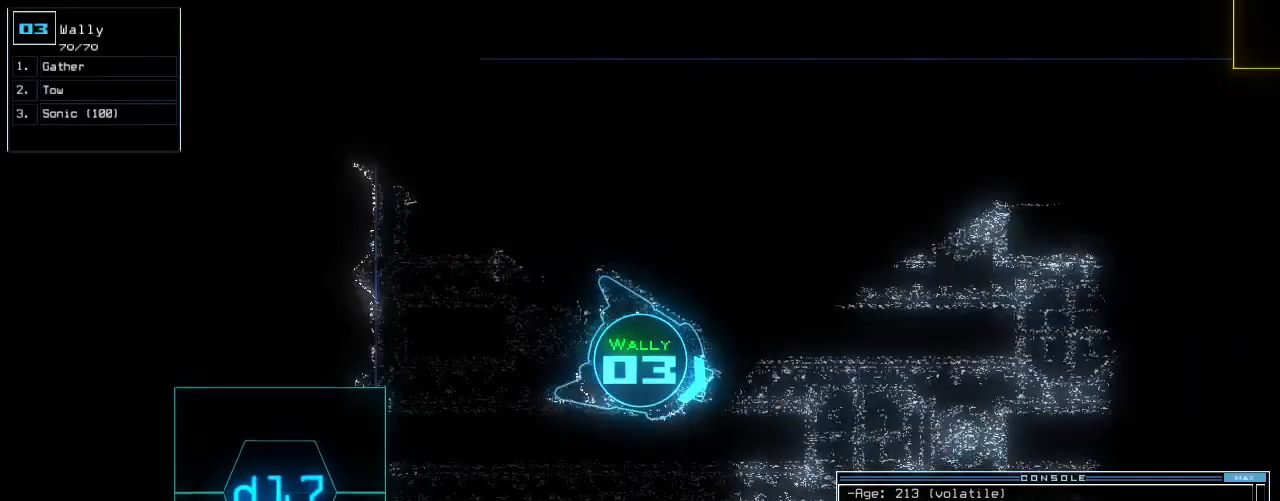
{"keys": ["up"], "events": [[167, "left", "up"], [334, "right", "down"], [438, "right", "up"]]}
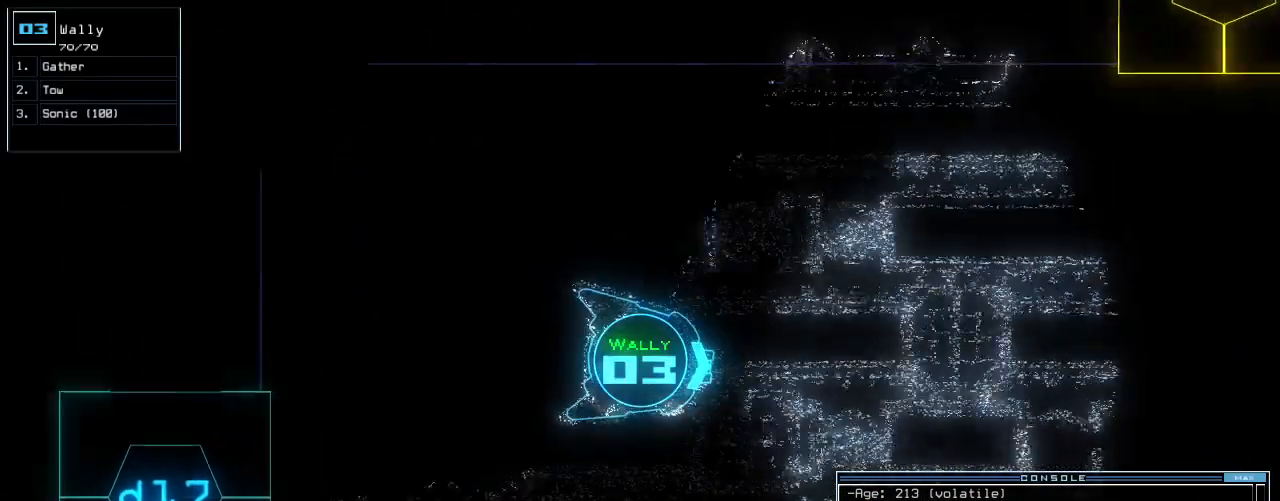
{"keys": ["up"]}
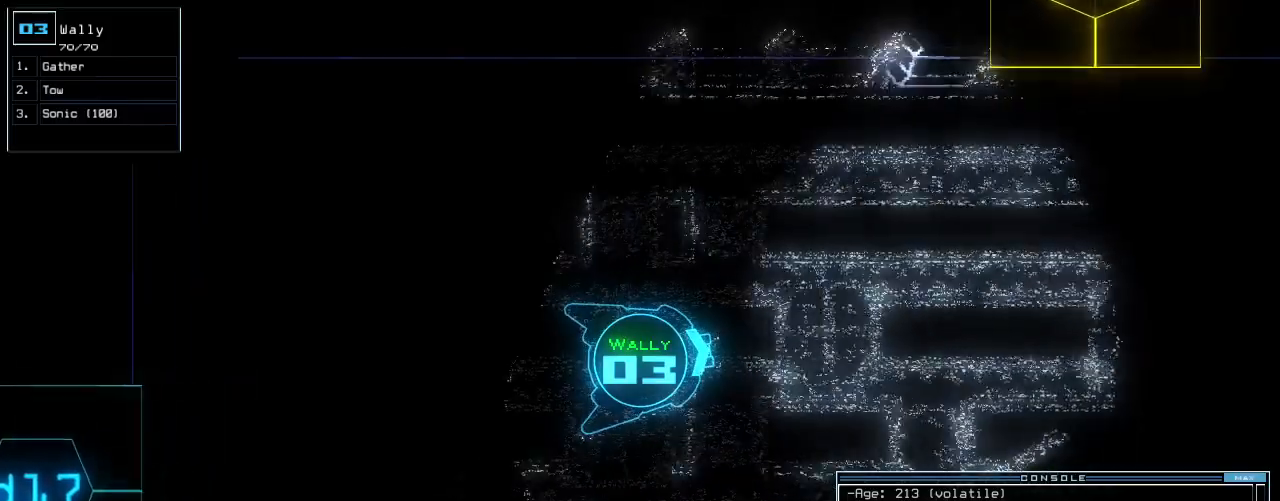
{"keys": ["up"], "events": [[209, "right", "down"], [271, "right", "up"]]}
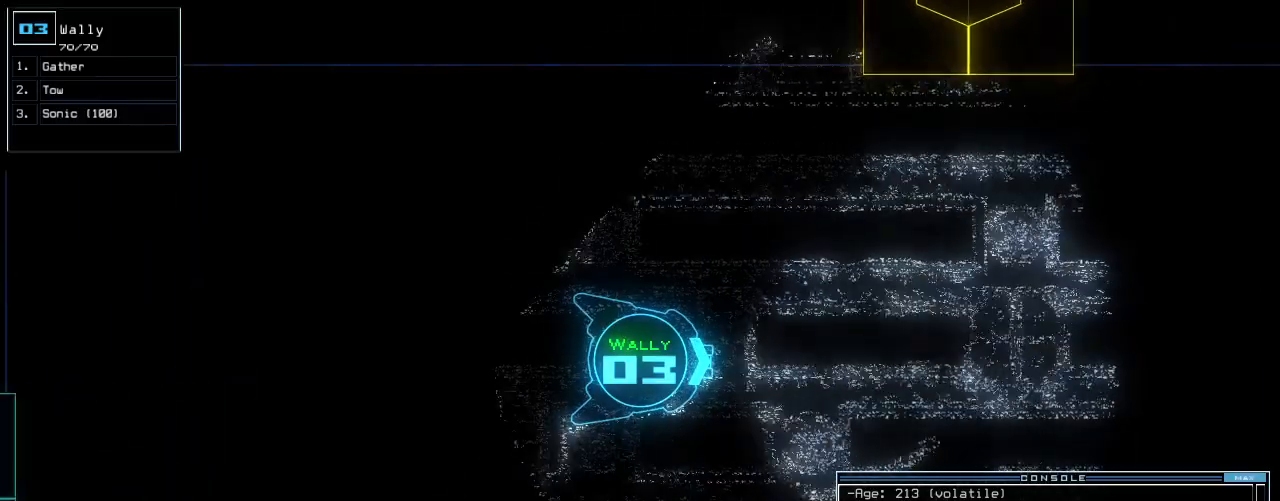
{"keys": ["up"], "events": []}